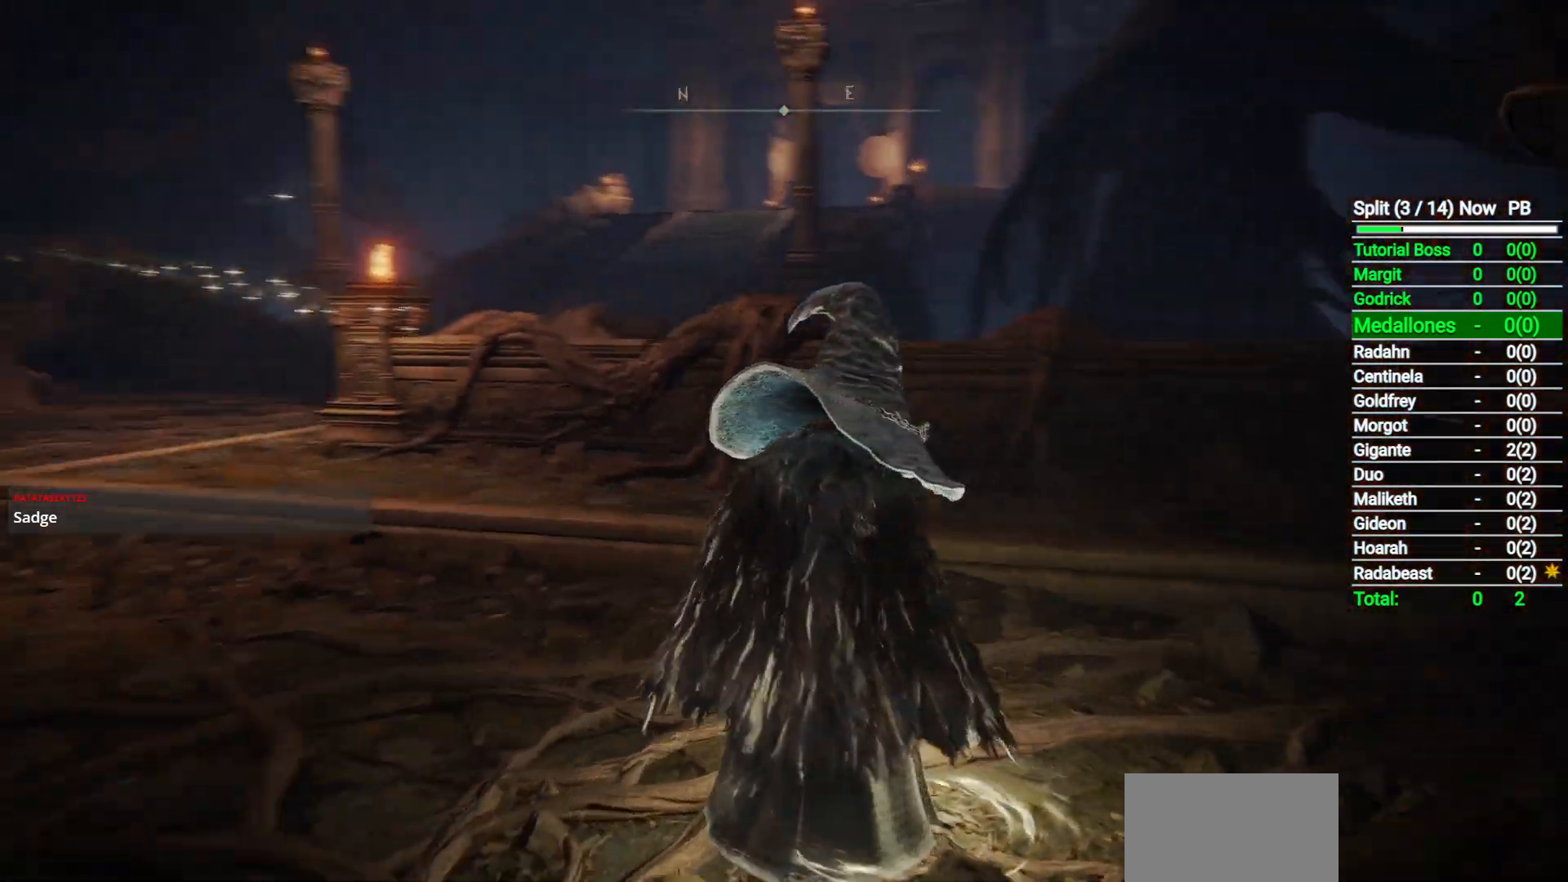
Gameplay with a controller (Xbox layout); each line is a JSON object with the inputs held at the frame after it. "button_events" lists button changes between this image and that frame as [ms after this image, input, new state], when the widget could be followed in between (sticks are given only as held states).
{"buttons": [], "left_stick": "center", "right_stick": "left", "button_events": []}
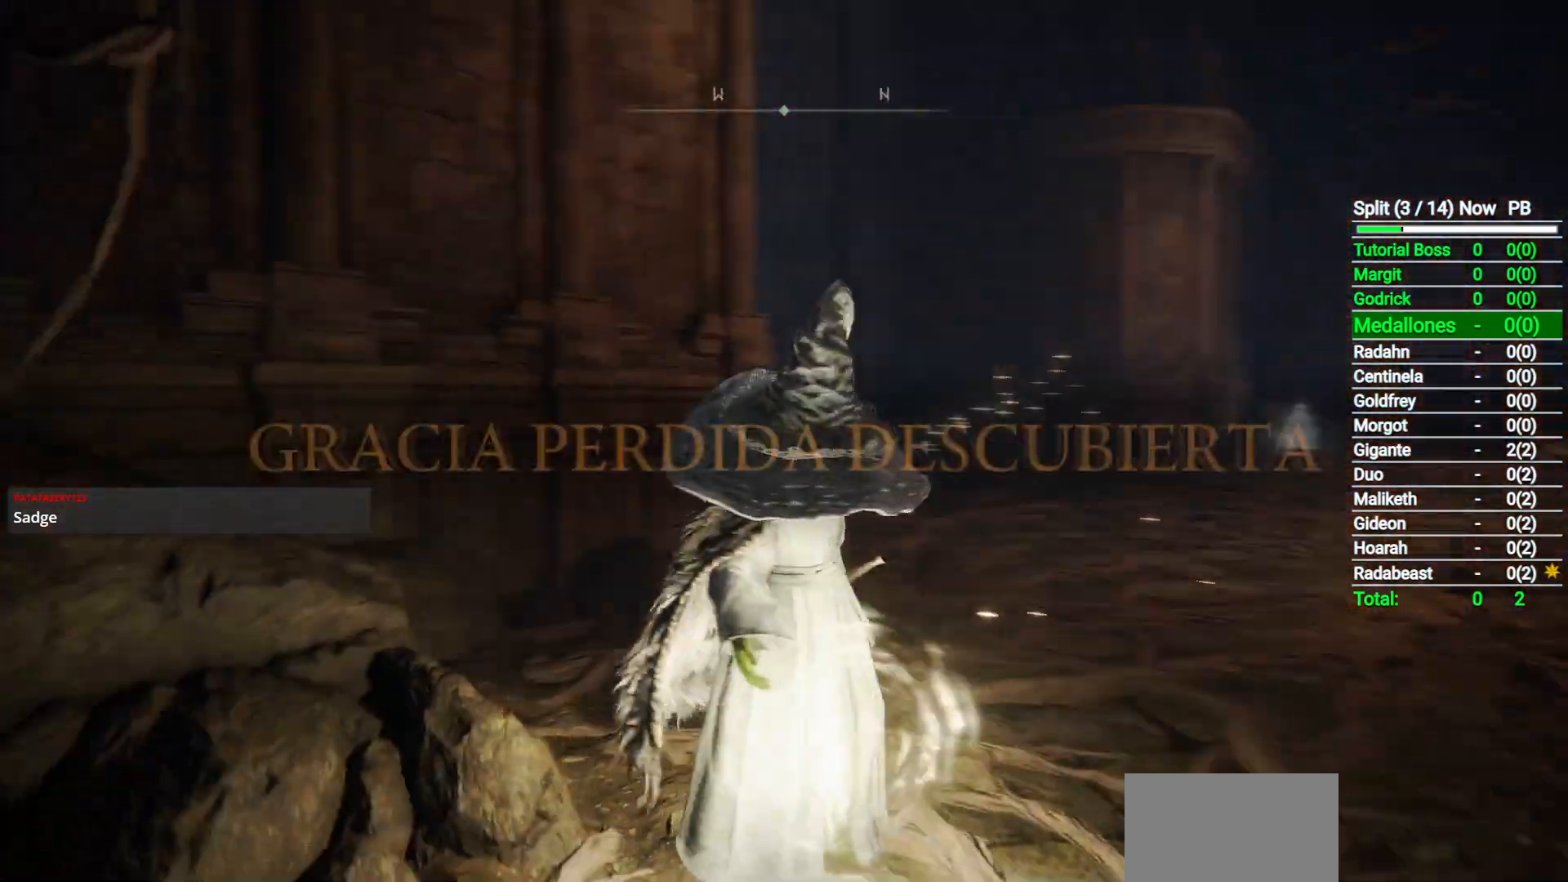
{"buttons": [], "left_stick": "center", "right_stick": "down-right", "button_events": []}
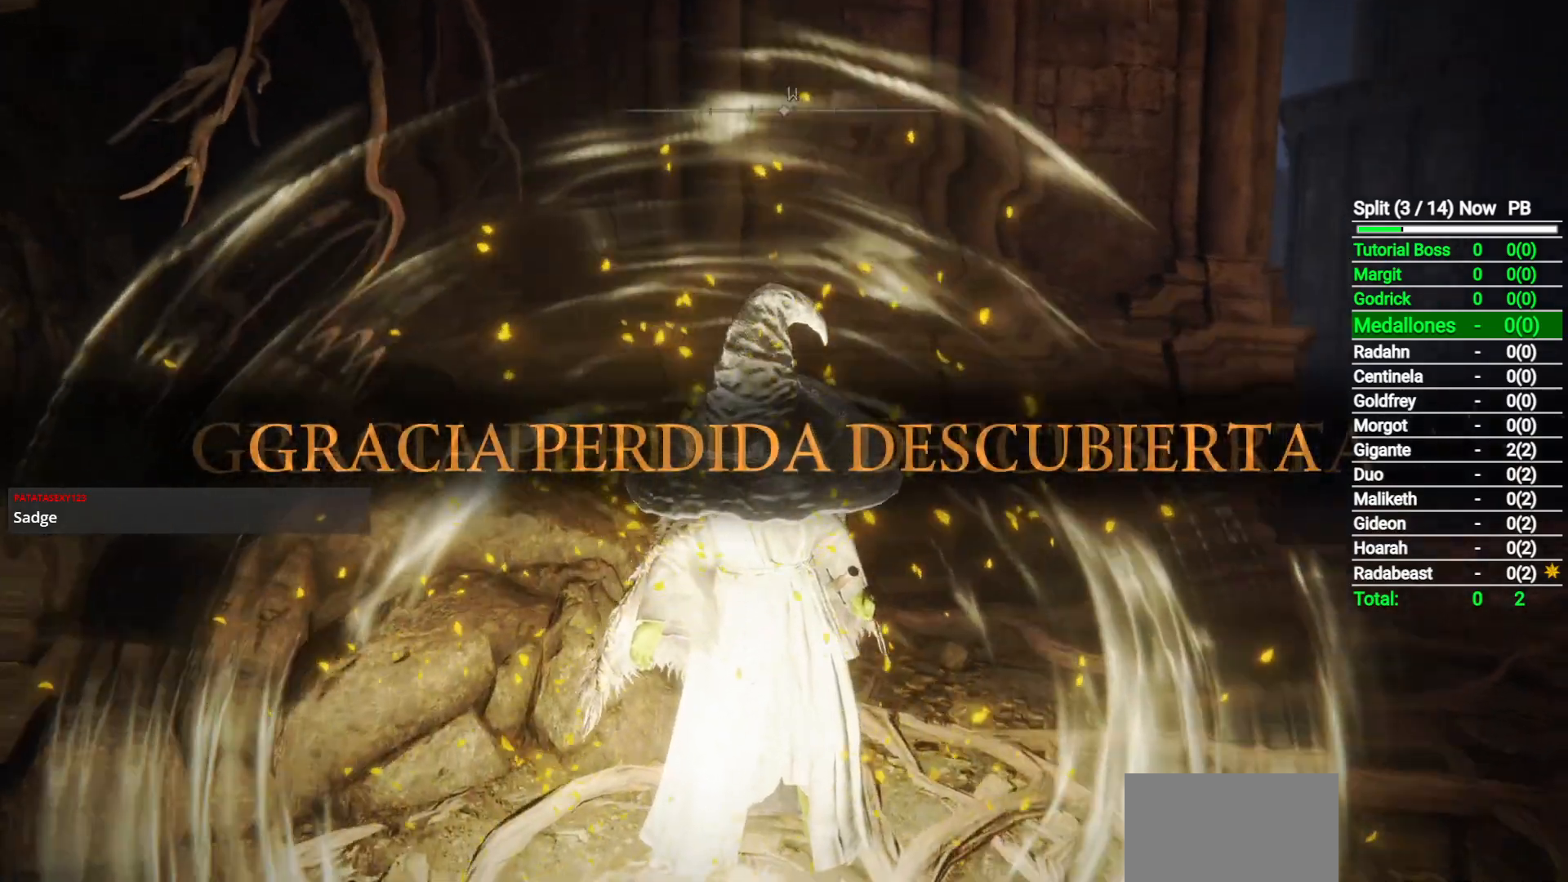
{"buttons": [], "left_stick": "center", "right_stick": "center", "button_events": []}
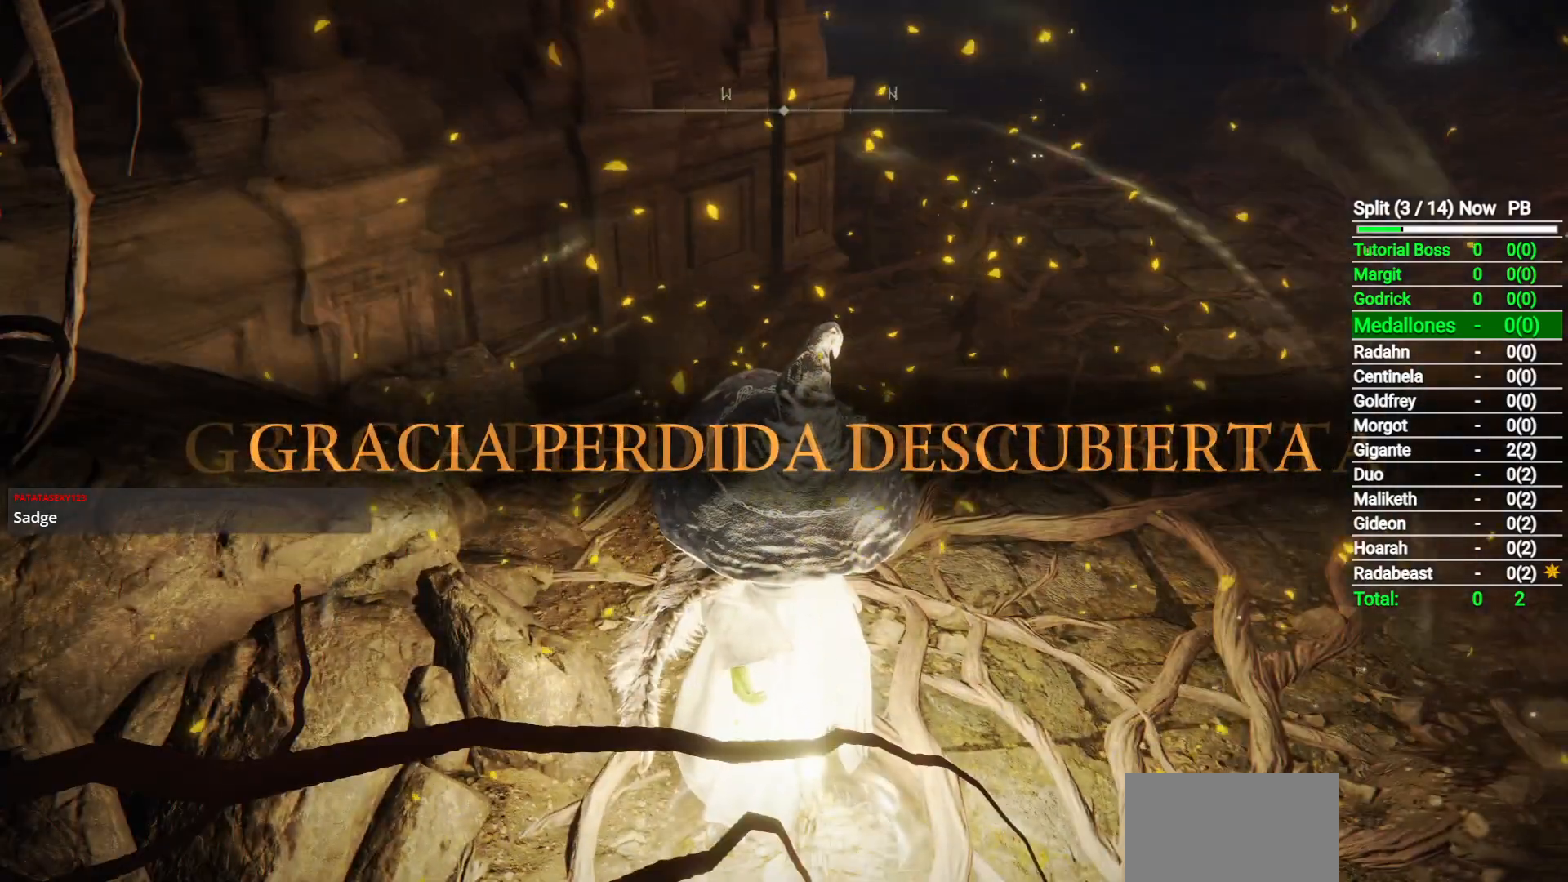
{"buttons": [], "left_stick": "center", "right_stick": "center", "button_events": []}
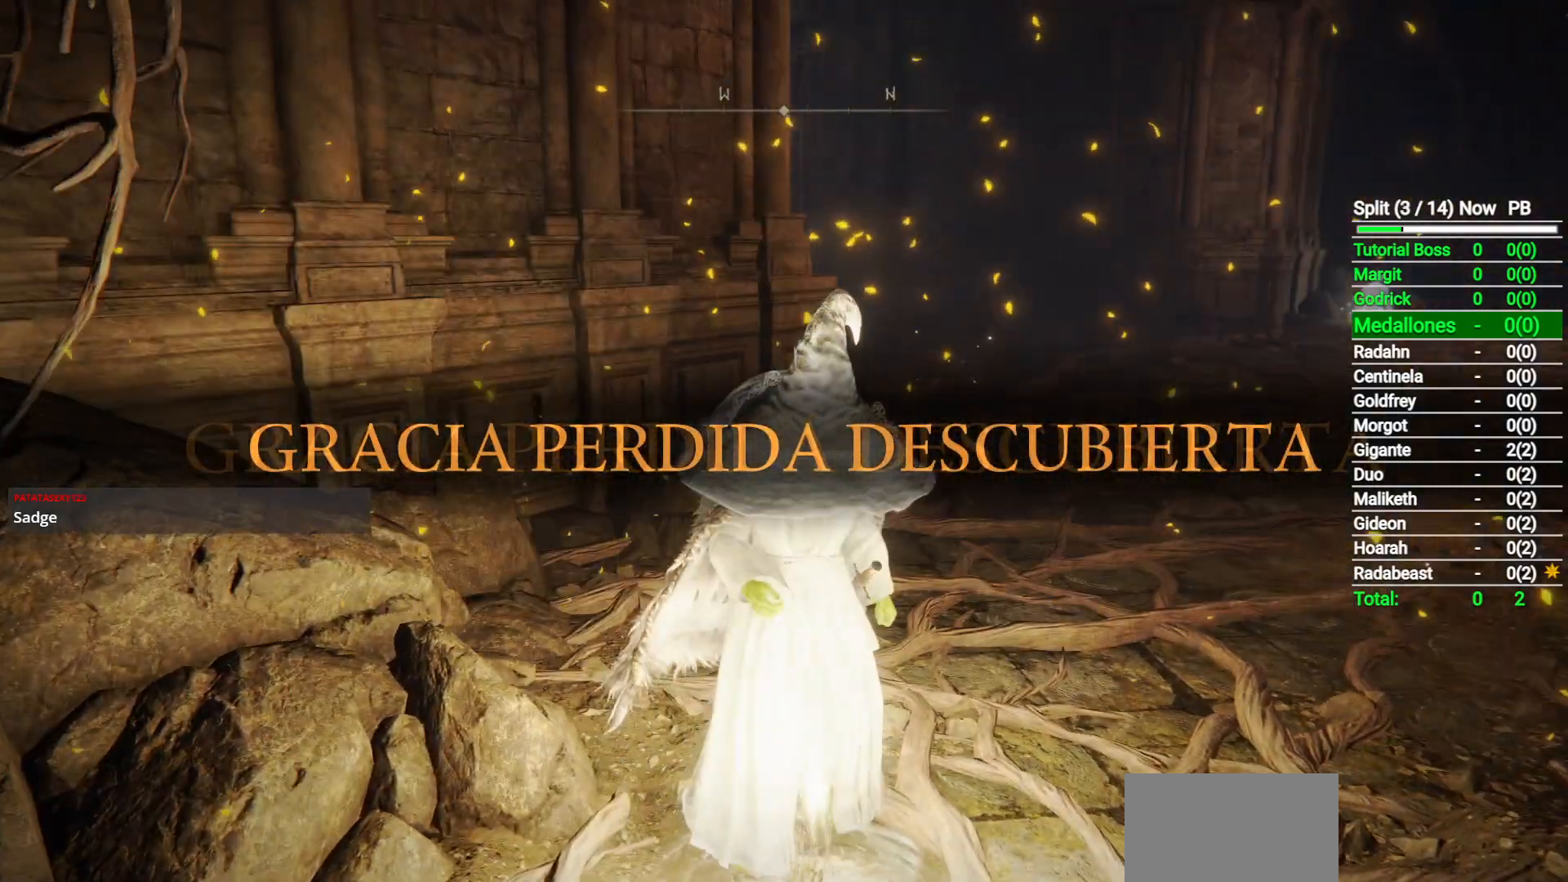
{"buttons": [], "left_stick": "center", "right_stick": "center", "button_events": [[217, "SELECT", "down"], [350, "SELECT", "up"]]}
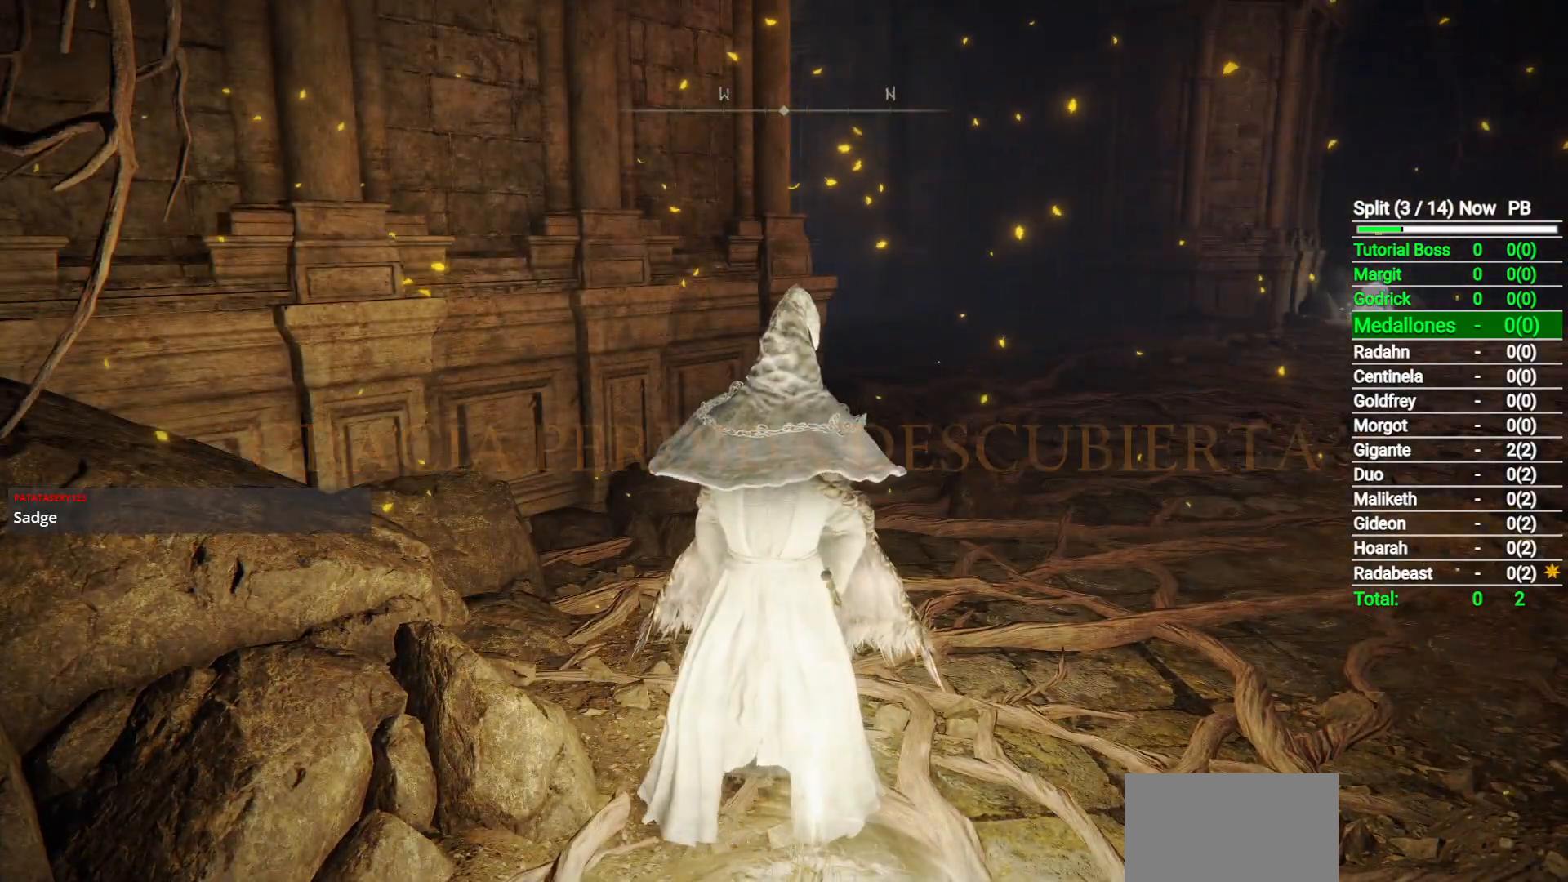
{"buttons": [], "left_stick": "center", "right_stick": "center", "button_events": [[133, "SELECT", "down"], [267, "SELECT", "up"]]}
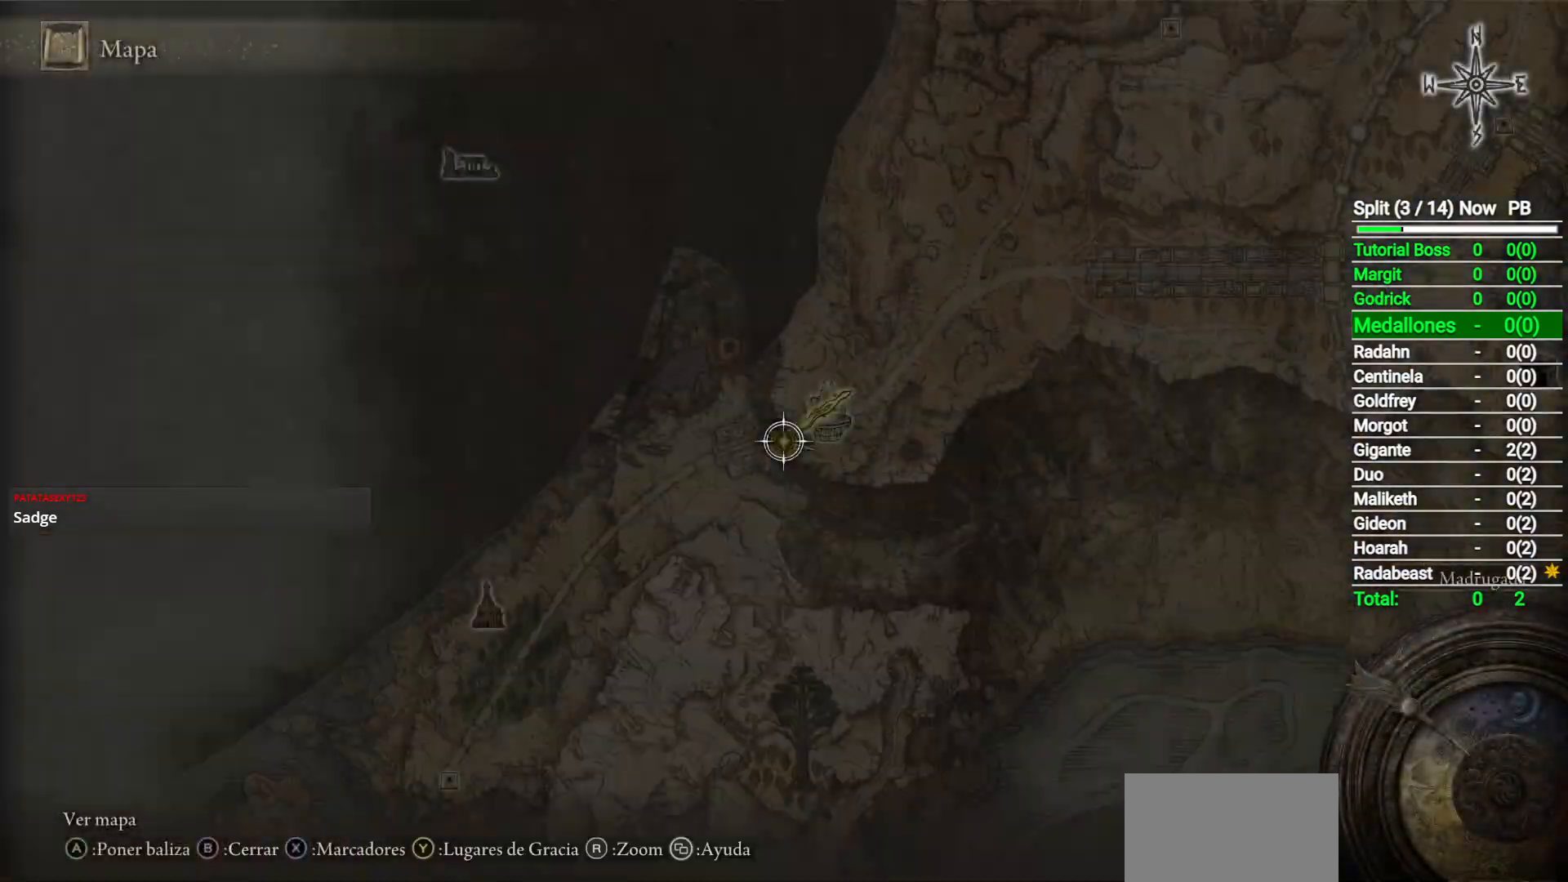
{"buttons": [], "left_stick": "center", "right_stick": "center", "button_events": [[17, "Y", "down"], [100, "Y", "up"]]}
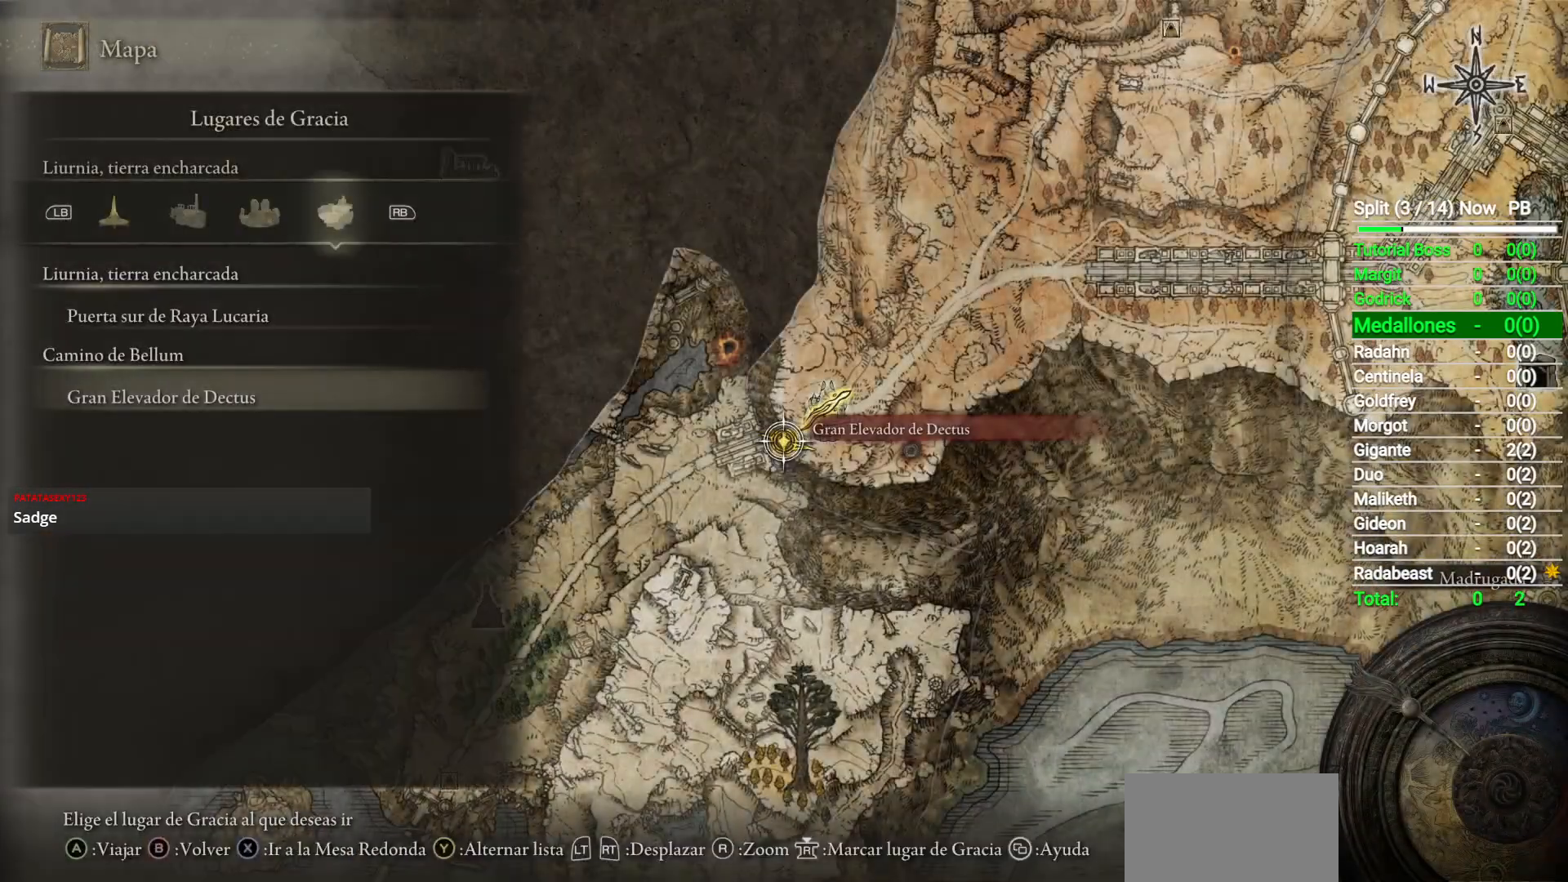
{"buttons": [], "left_stick": "center", "right_stick": "center", "button_events": [[150, "R3", "down"], [267, "R3", "up"]]}
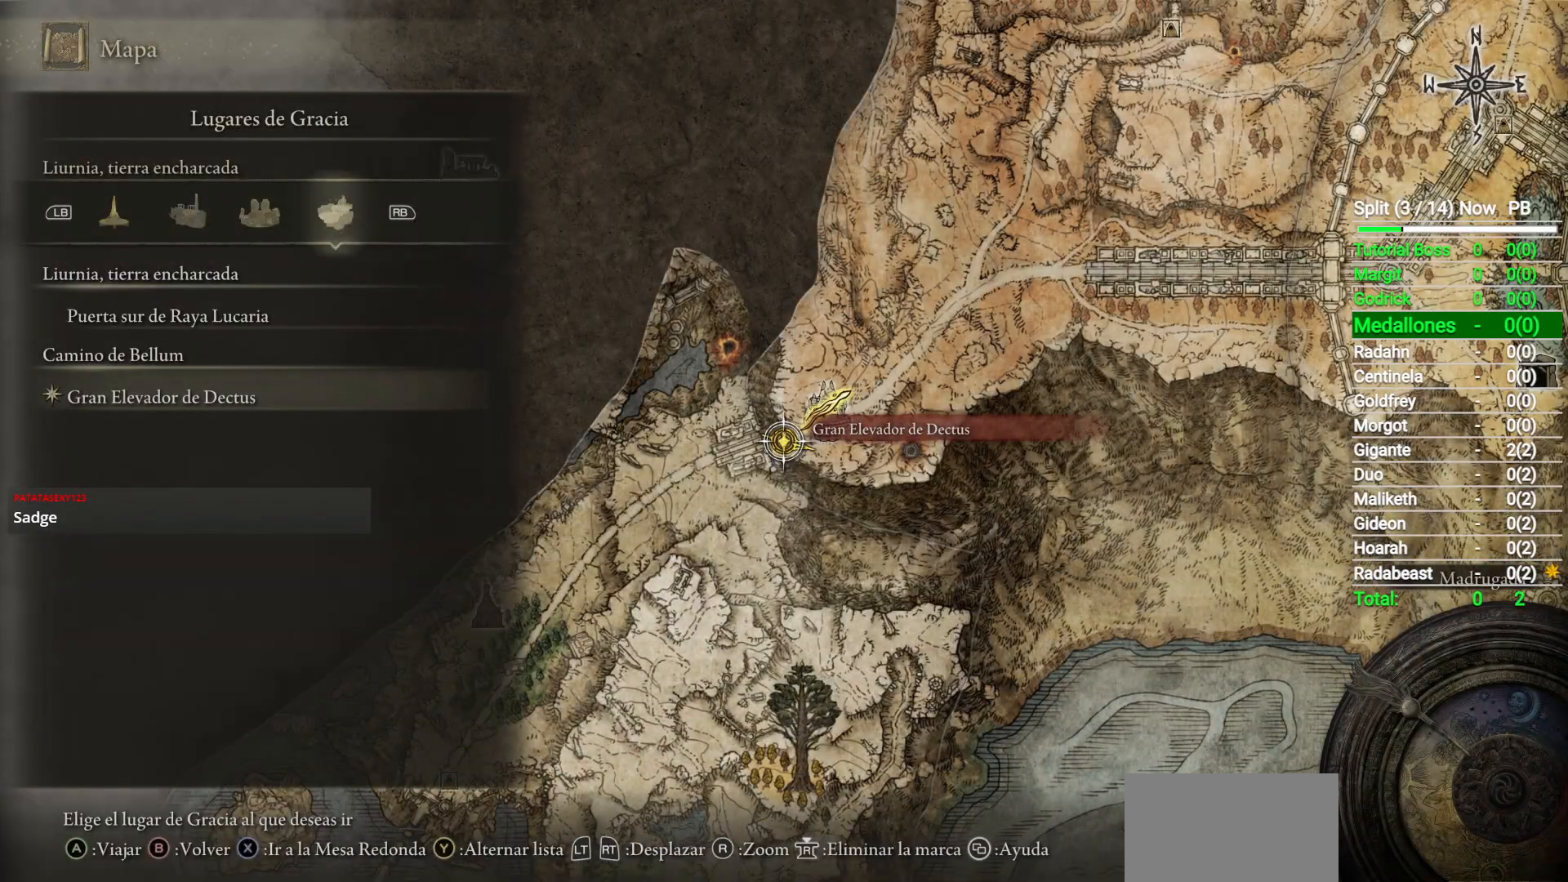
{"buttons": [], "left_stick": "down", "right_stick": "center", "button_events": [[50, "B", "down"], [117, "B", "up"]]}
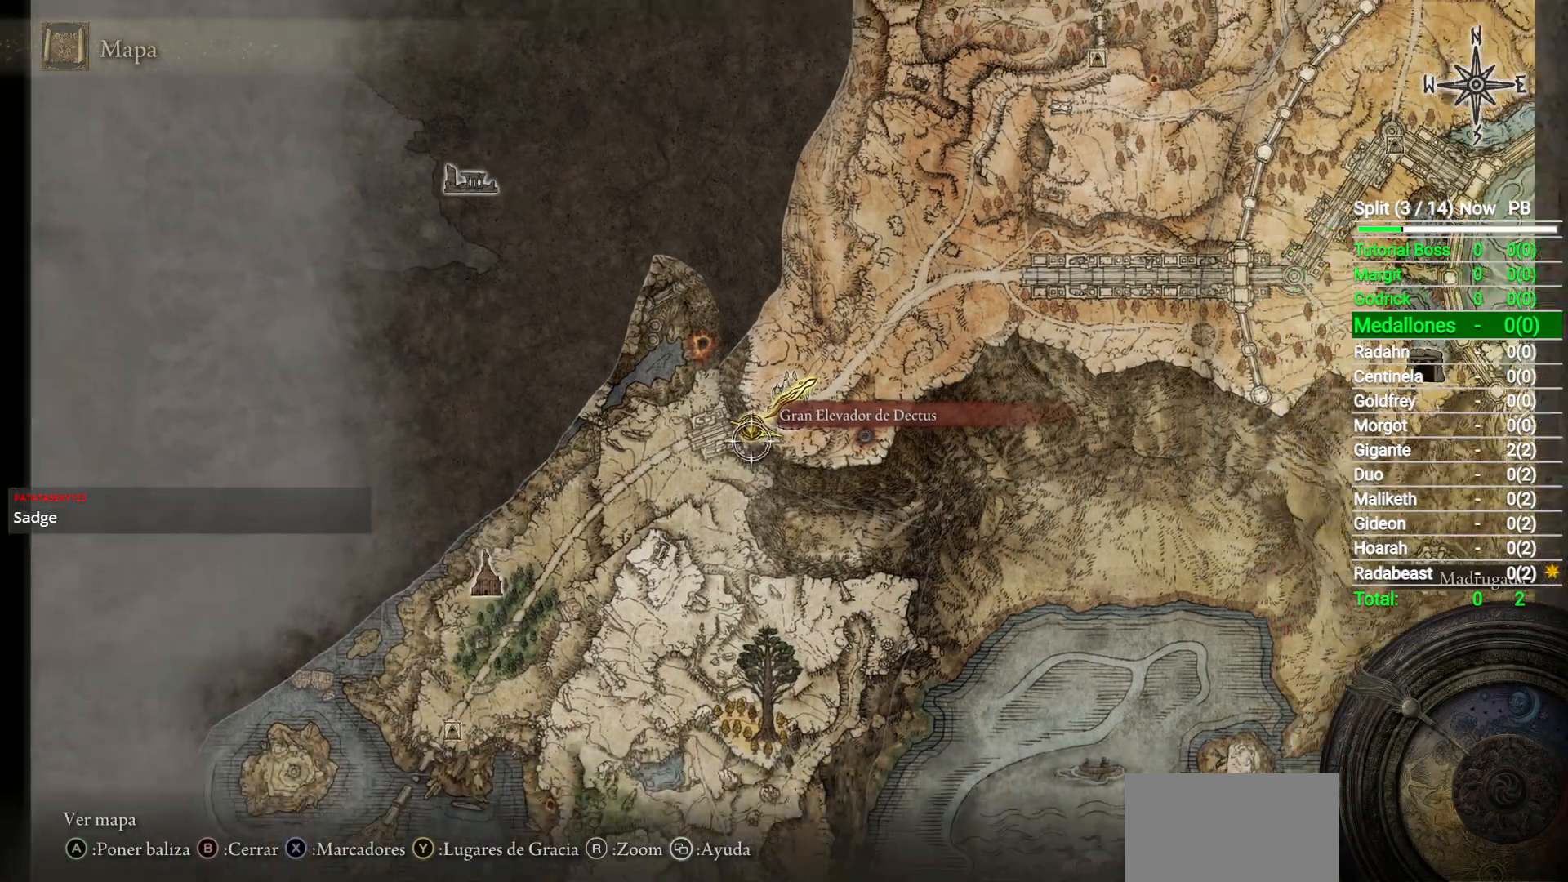
{"buttons": [], "left_stick": "down", "right_stick": "center", "button_events": []}
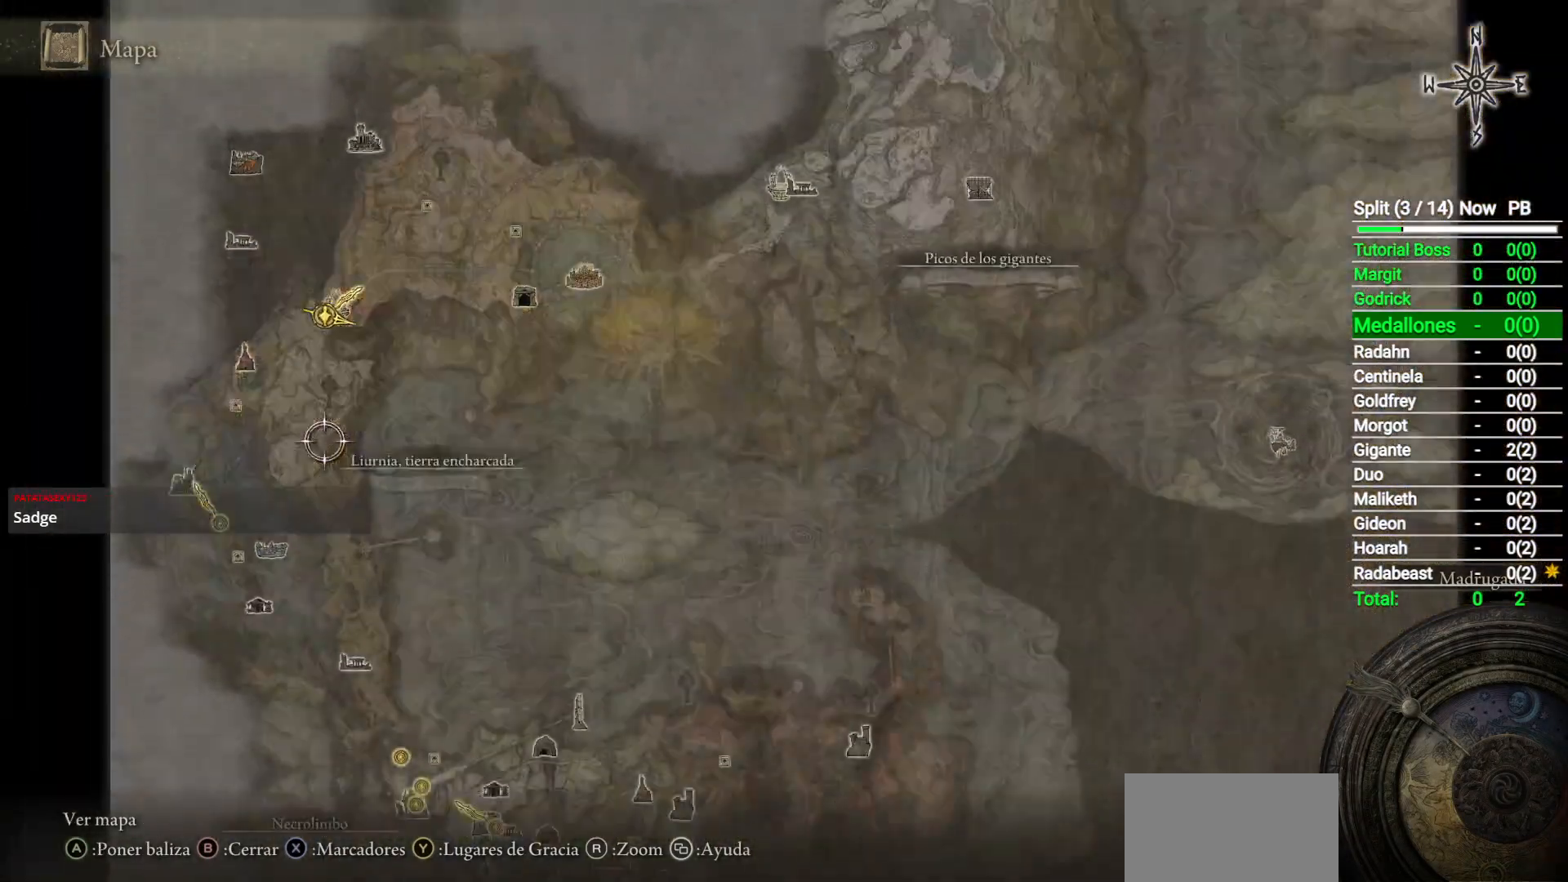
{"buttons": [], "left_stick": "down-right", "right_stick": "center", "button_events": []}
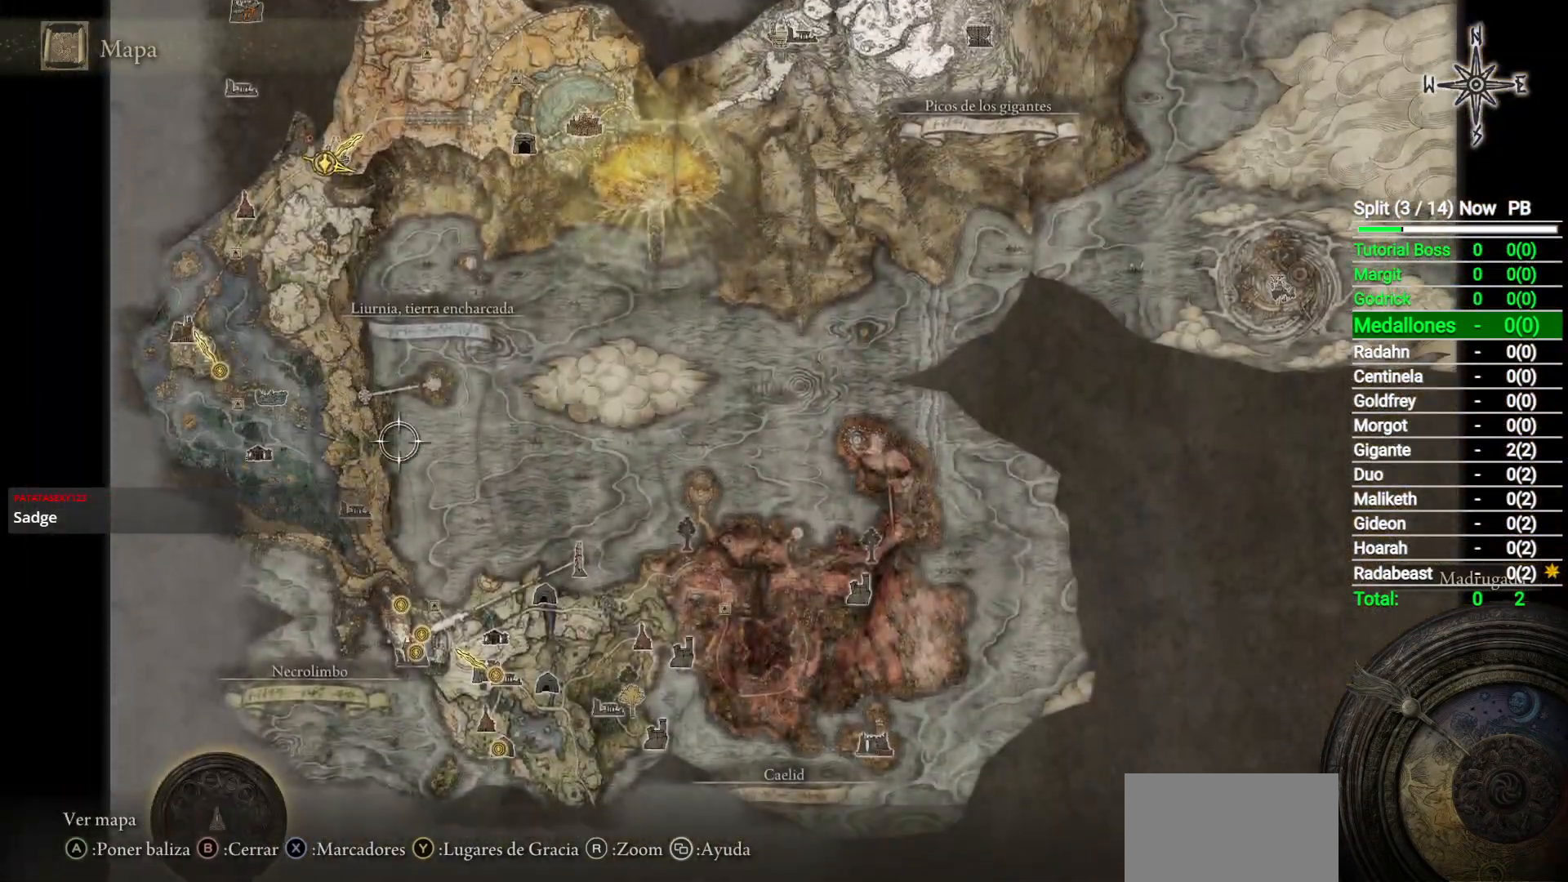
{"buttons": [], "left_stick": "down-left", "right_stick": "center", "button_events": []}
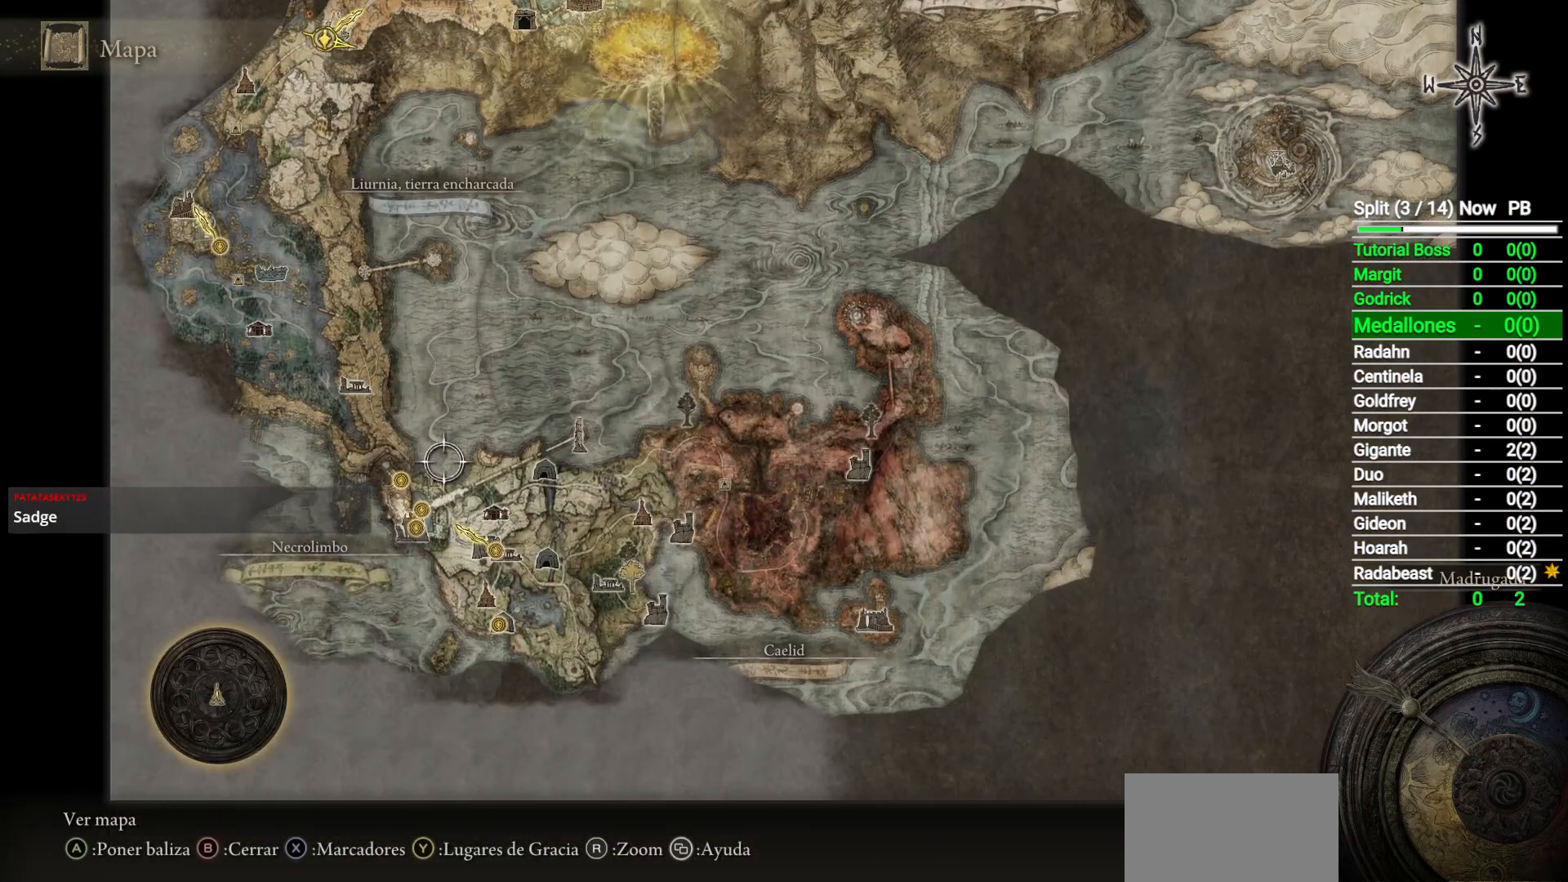
{"buttons": [], "left_stick": "center", "right_stick": "center", "button_events": []}